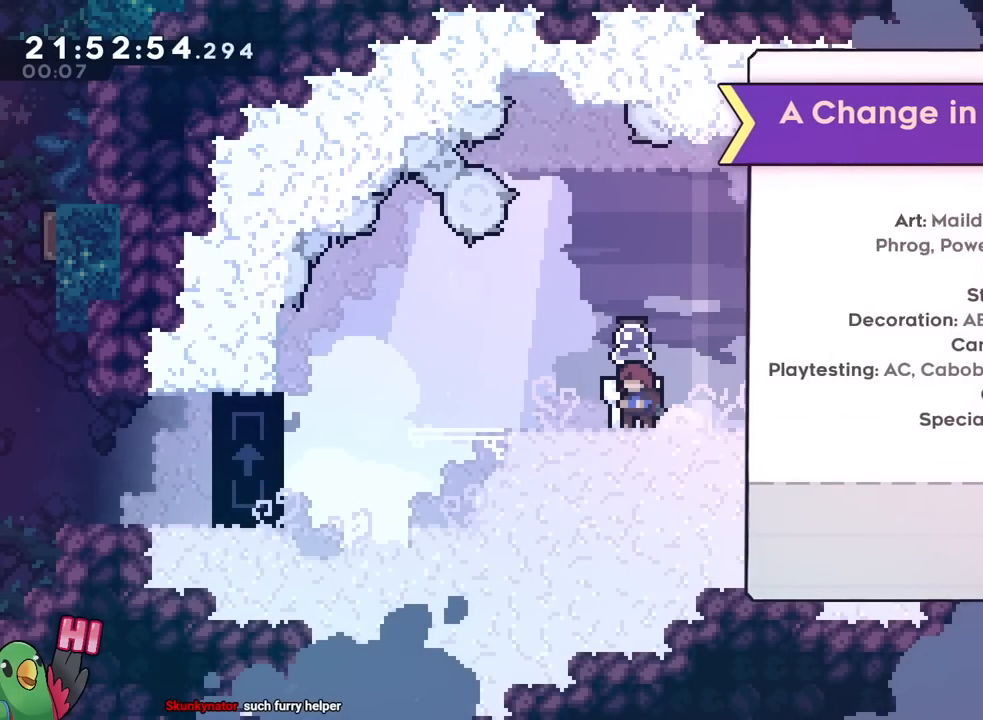
Gameplay with a controller (Nintendo layout); each line is a JSON object with the inputs held at the frame after it. "events" lists button and stick changes between this image and that frame as [ms after this image, input, new state], when the widget could be followed in between. Not read: HOME L1 L2 L3 R1 R2 R3 SELECT START.
{"buttons": [], "left_stick": "center", "right_stick": "center", "events": []}
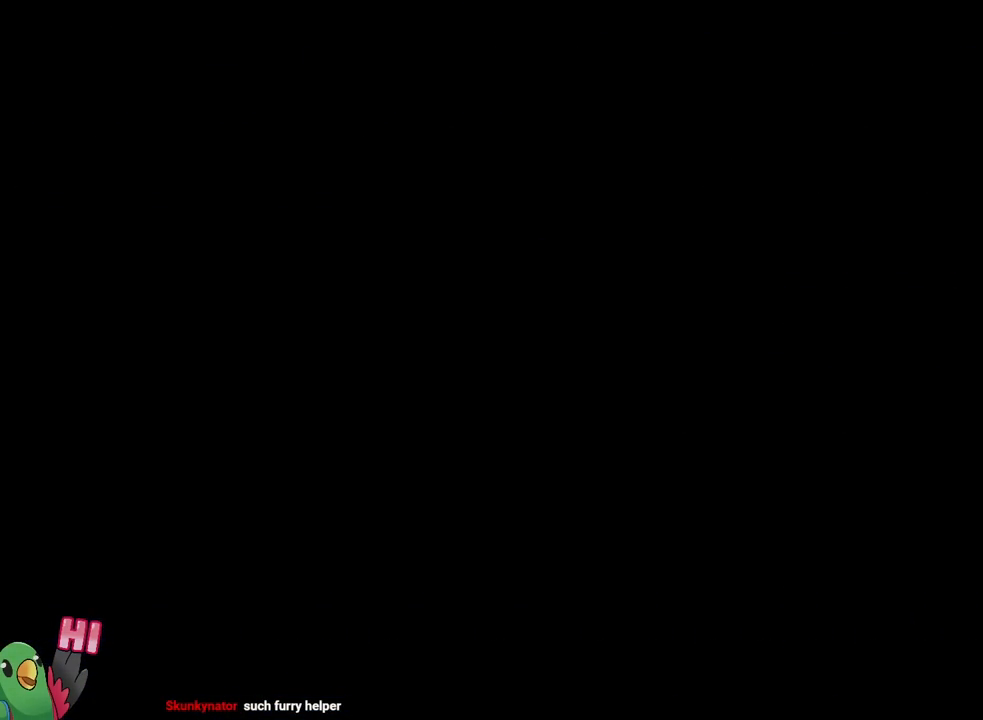
{"buttons": [], "left_stick": "center", "right_stick": "center", "events": []}
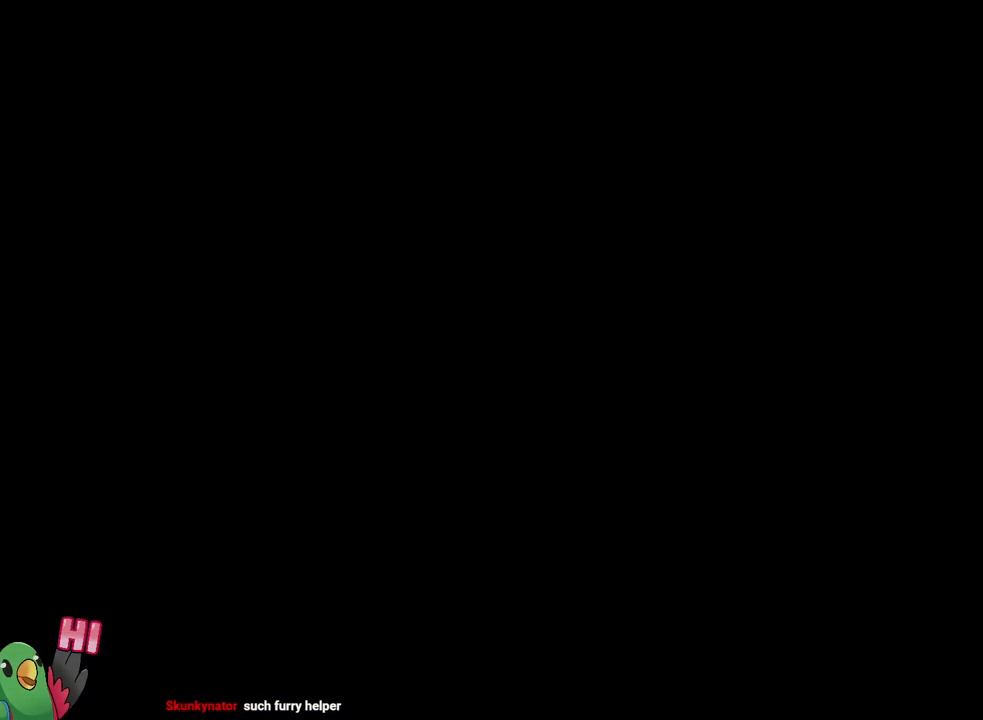
{"buttons": [], "left_stick": "center", "right_stick": "center", "events": []}
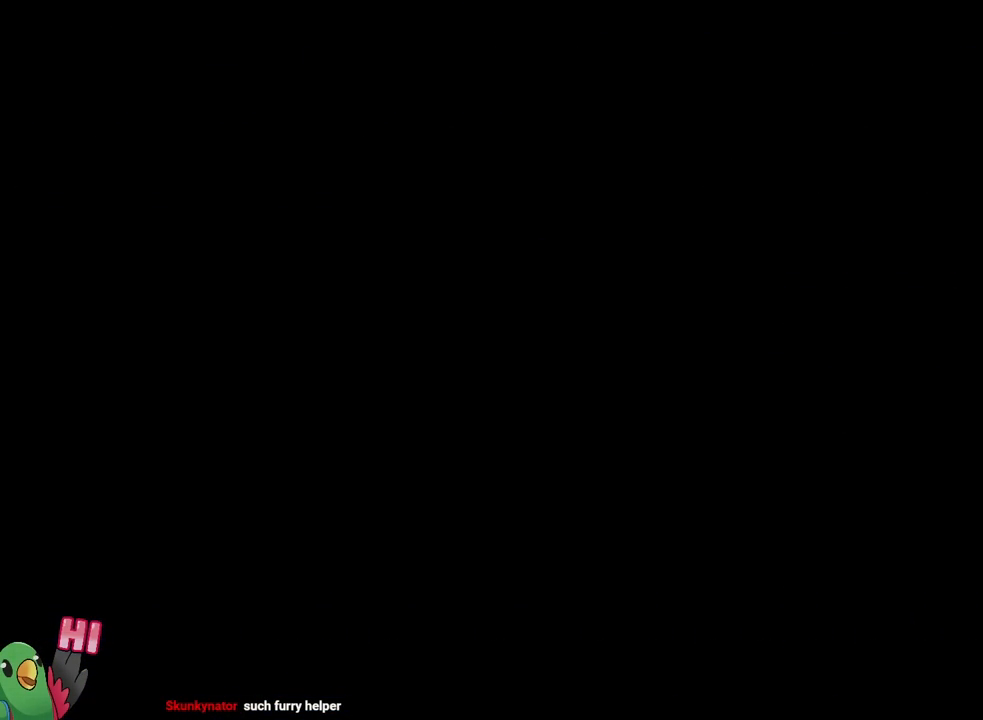
{"buttons": ["B"], "left_stick": "right", "right_stick": "center", "events": [[150, "B", "down"], [150, "Y", "down"], [150, "left_stick", "left"], [200, "B", "up"], [200, "Y", "up"], [283, "left_stick", "down-right"], [300, "B", "down"], [384, "left_stick", "right"]]}